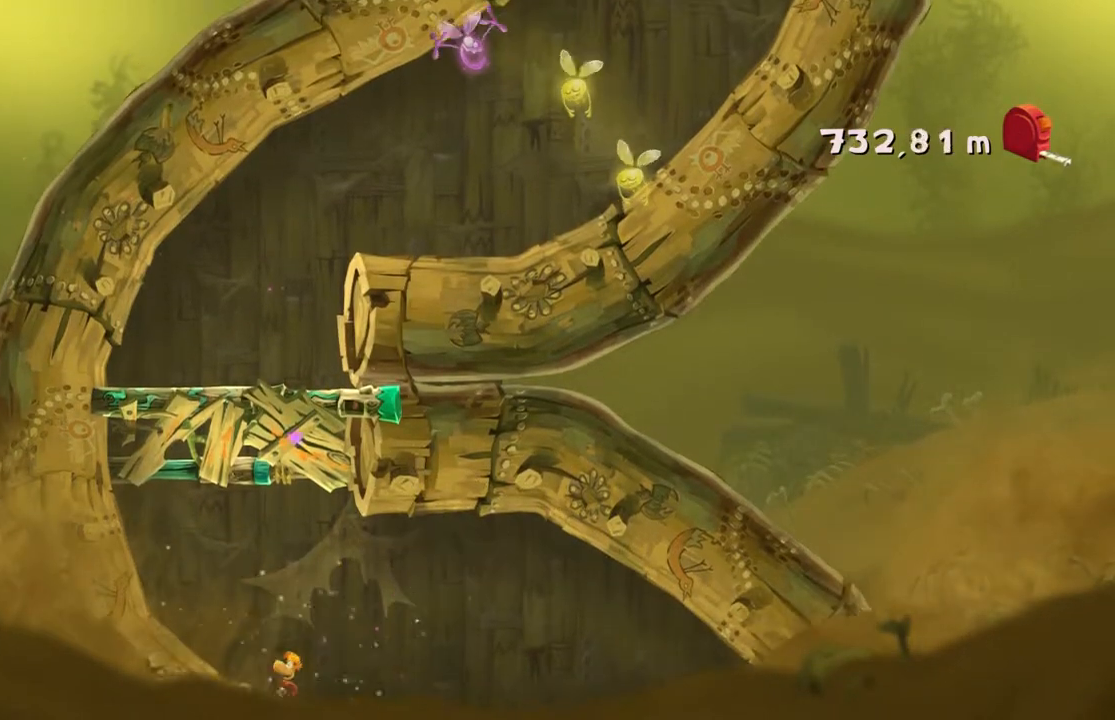
Gameplay with a controller (Xbox layout); each line is a JSON object with the inputs held at the frame after it. "events" lists button and stick changes between this image and that frame as [ms after this image, input, new state], when the widget could be followed in between. Not read: L3 R2 R3 right_stick.
{"buttons": [], "left_stick": "up", "events": []}
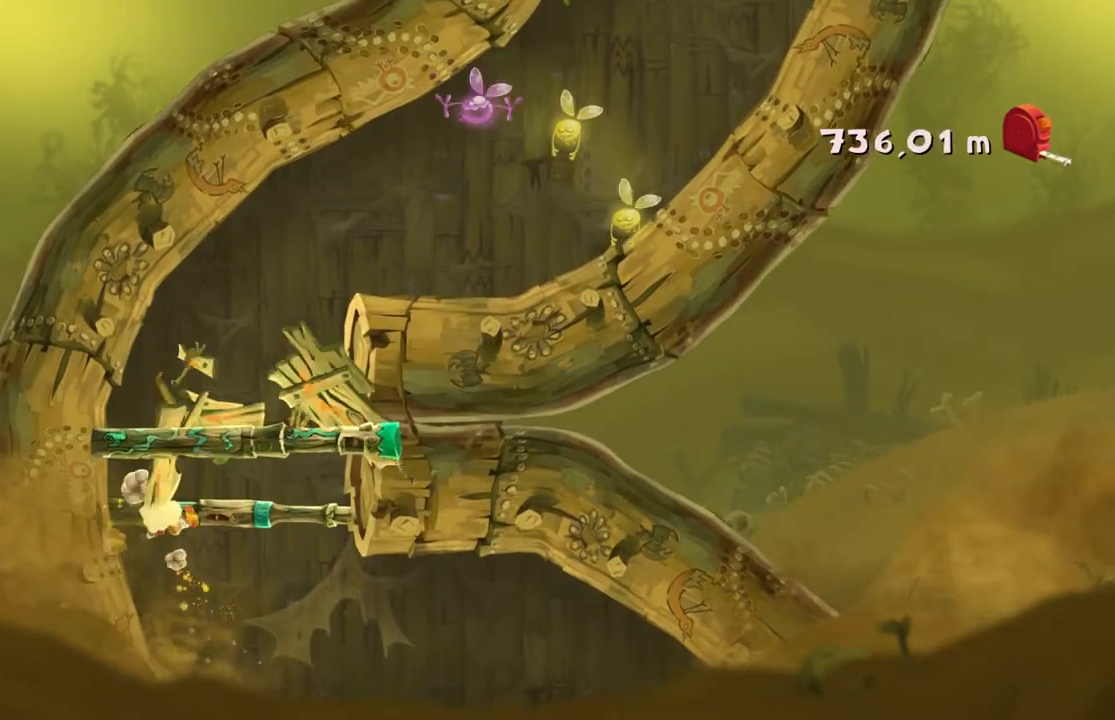
{"buttons": [], "left_stick": "up", "events": []}
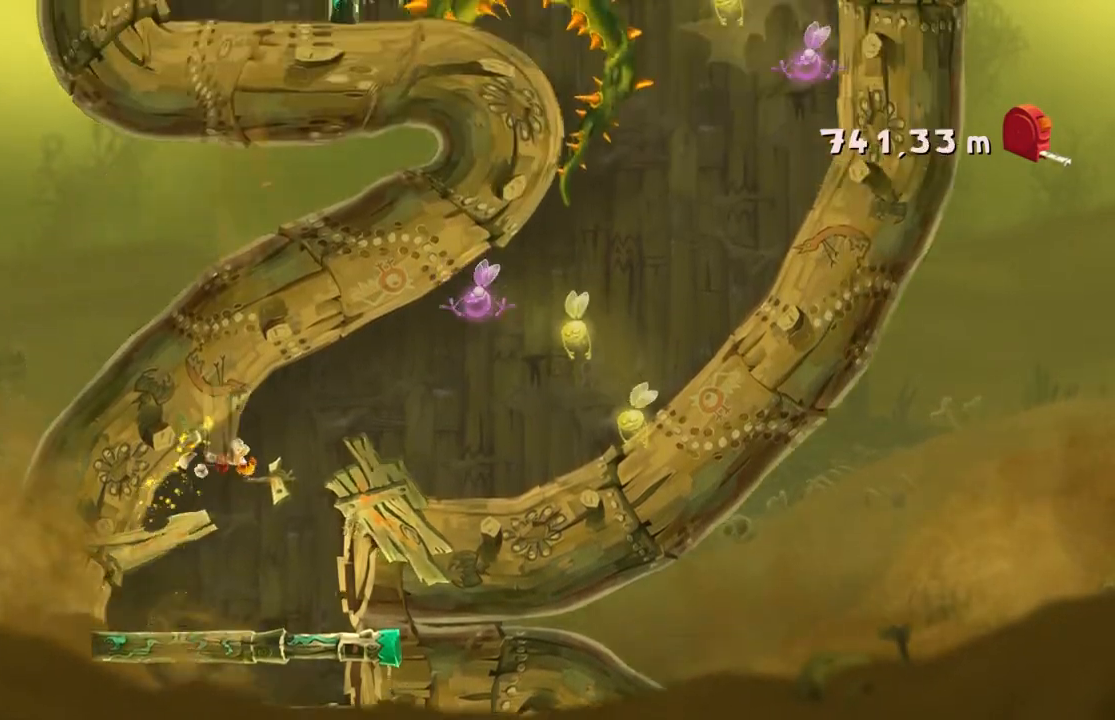
{"buttons": [], "left_stick": "right", "events": [[34, "left_stick", "up-right"], [501, "left_stick", "right"]]}
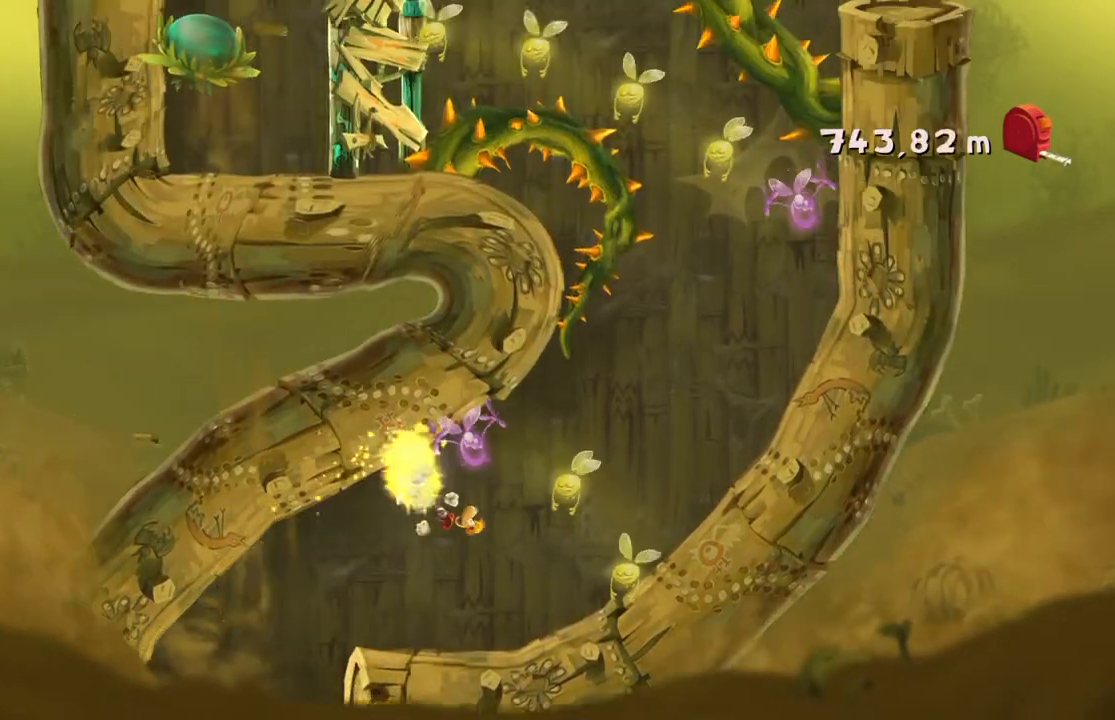
{"buttons": [], "left_stick": "right", "events": []}
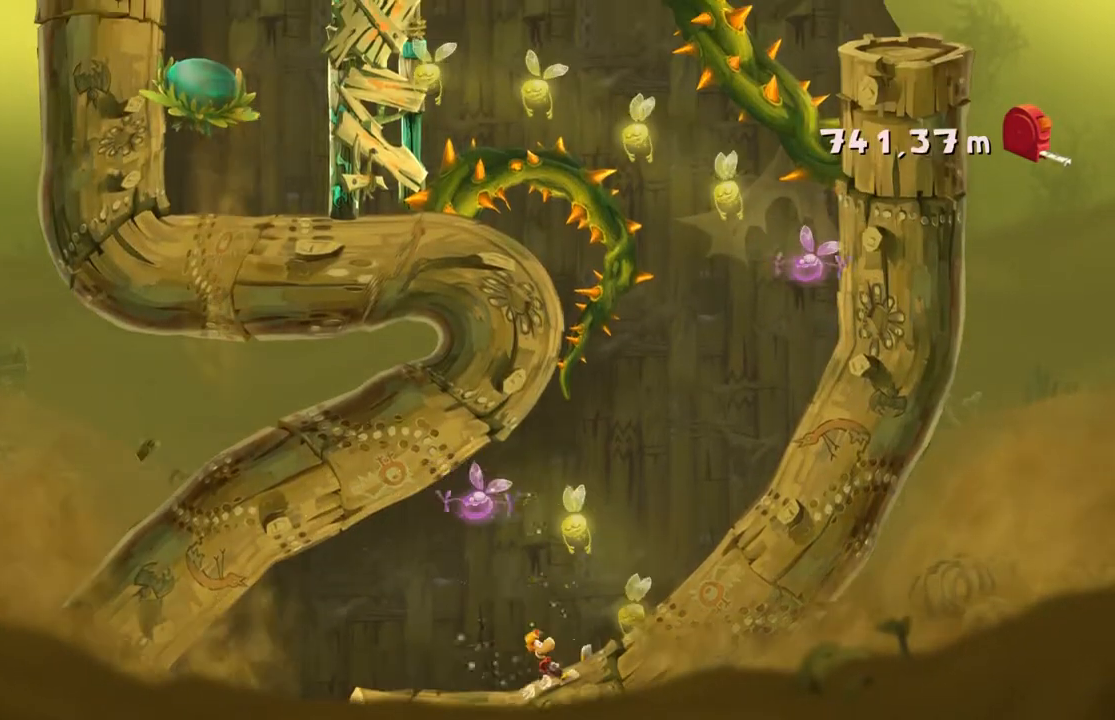
{"buttons": [], "left_stick": "right", "events": []}
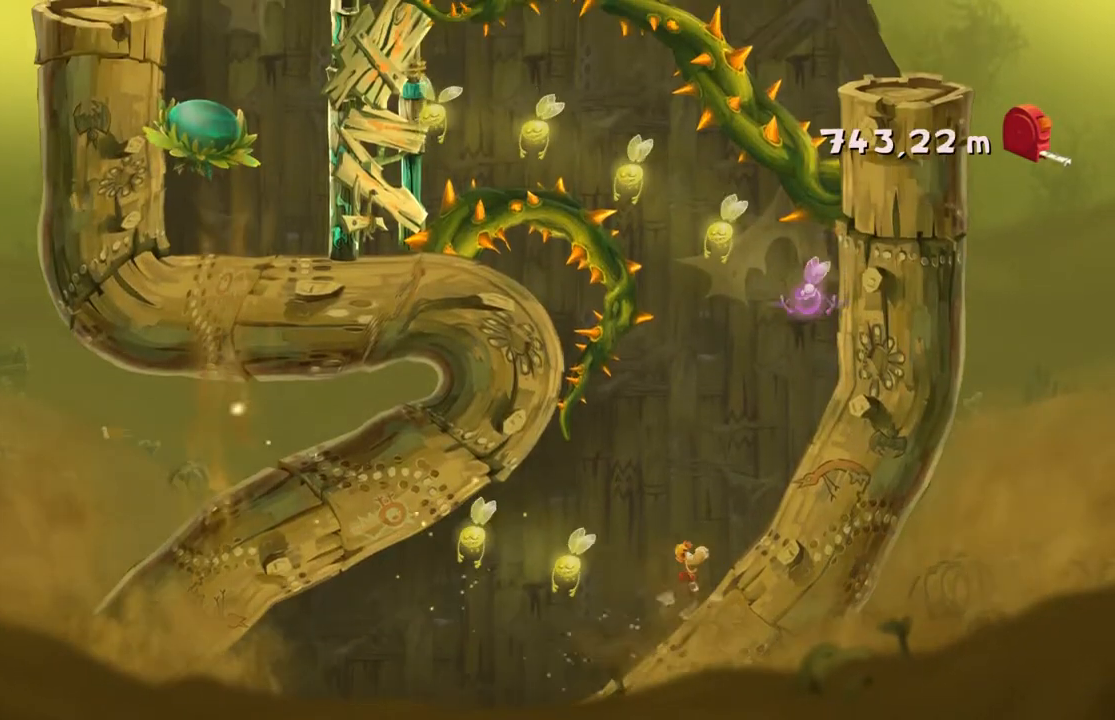
{"buttons": [], "left_stick": "right", "events": []}
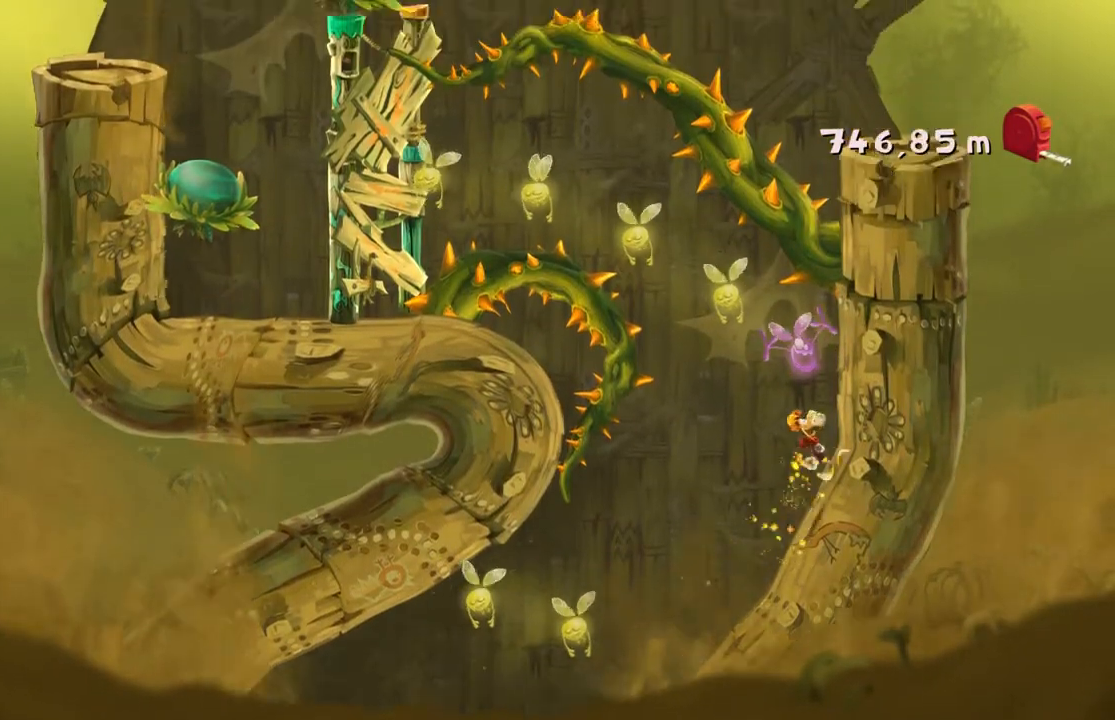
{"buttons": [], "left_stick": "center", "events": [[401, "left_stick", "center"]]}
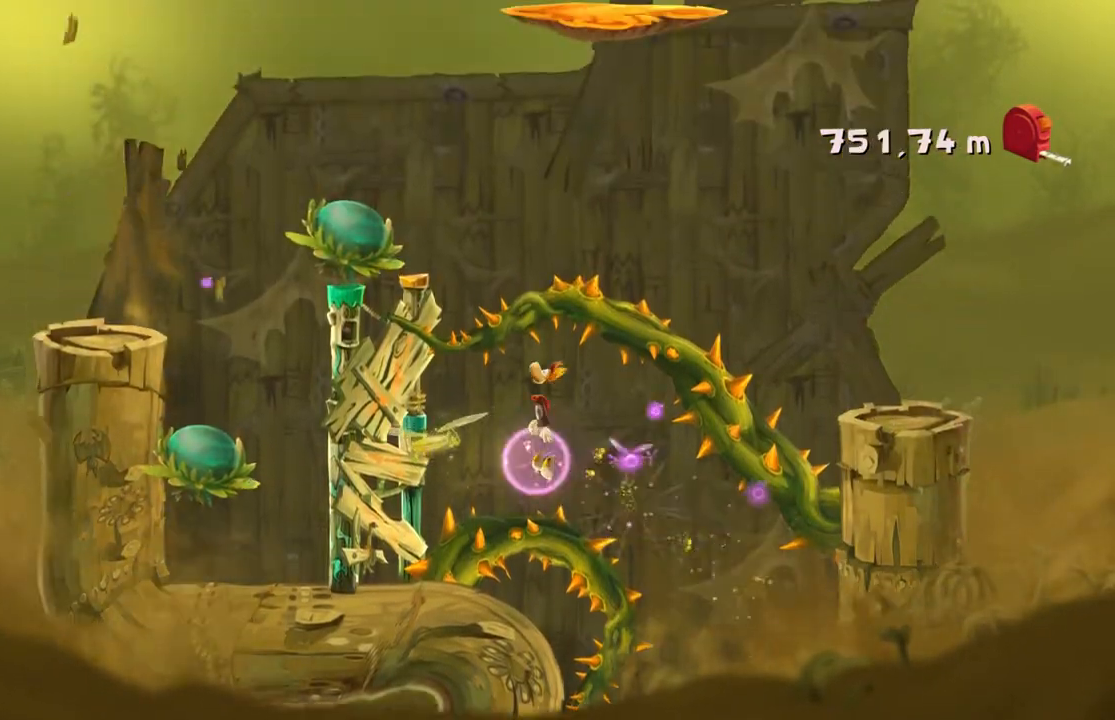
{"buttons": [], "left_stick": "center", "events": [[100, "X", "down"], [267, "X", "up"]]}
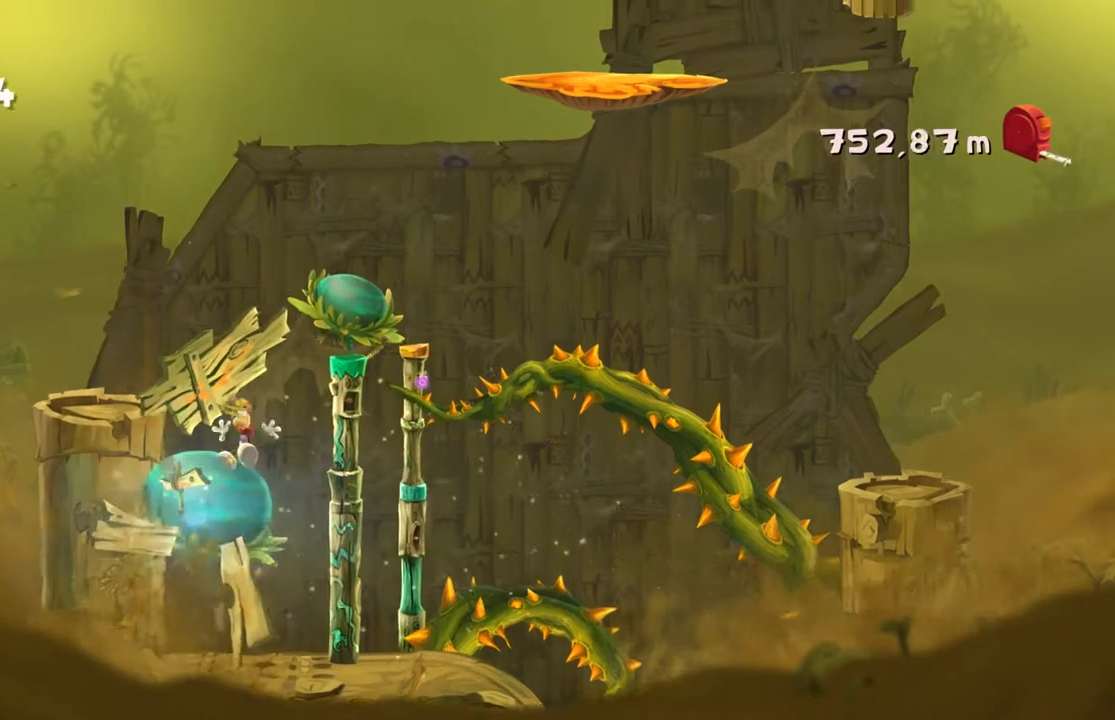
{"buttons": [], "left_stick": "right", "events": [[501, "left_stick", "right"]]}
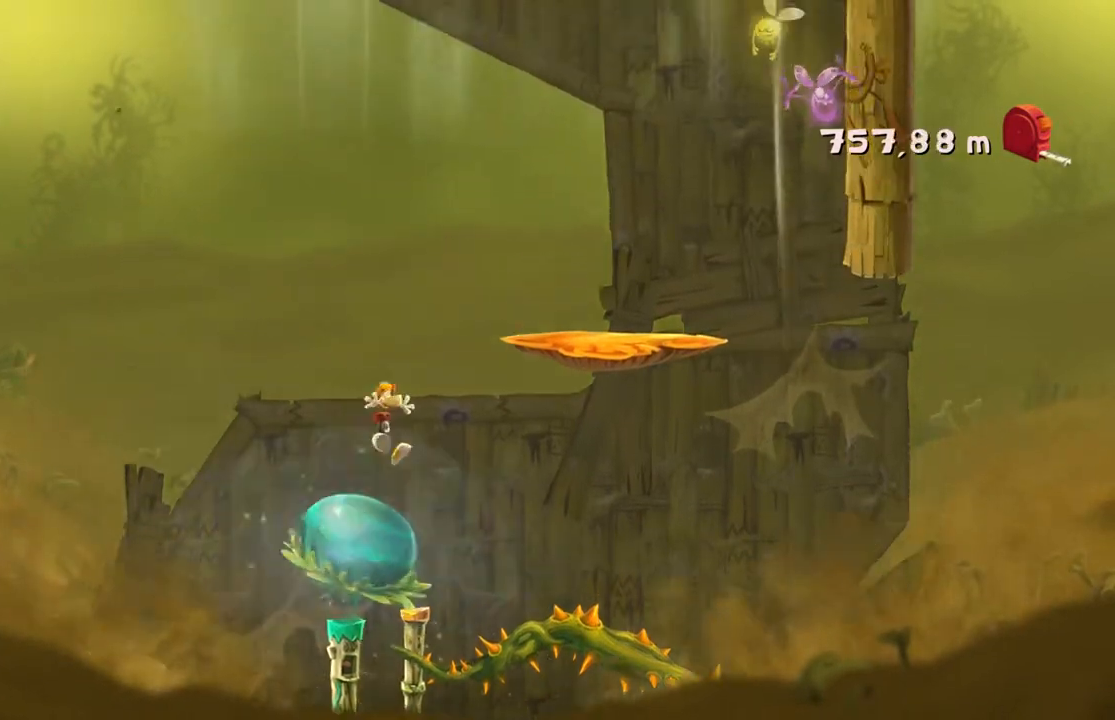
{"buttons": [], "left_stick": "right", "events": []}
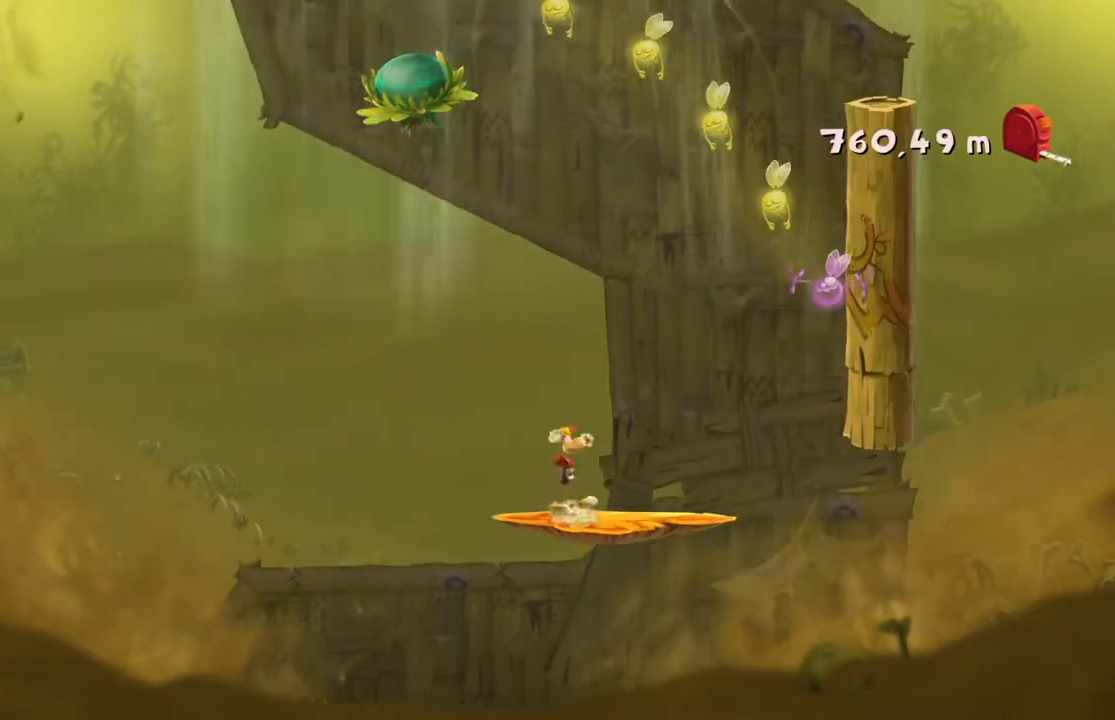
{"buttons": [], "left_stick": "right", "events": []}